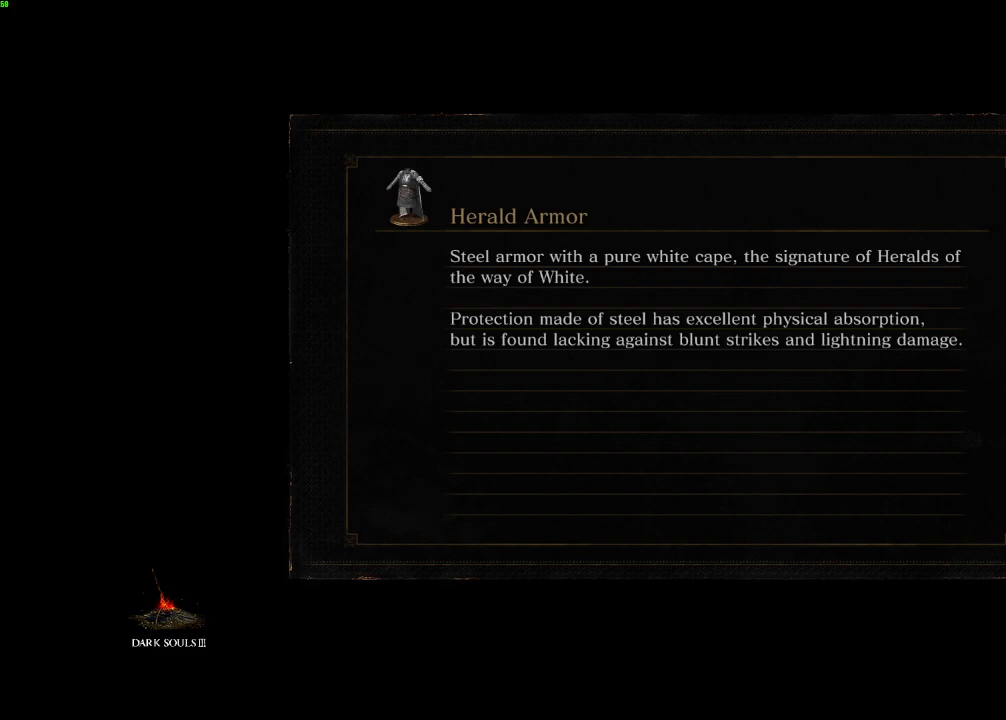
Gameplay with keyboard and mouse; each line is a JSON object with the keys and mouse buttons held at the frame after it. "events" lists presses ("down") and releases ("up") of "a", "d", "down", "e", "escape", "f", "left", "q", "r", "right", "s", "shift", "space", "tab", "up", "w", "x", "z", "mouse_left", "mouse_wheel", "mouse_right", "mouse_mb4" and "mouse_mb5" between this image and that frame as [ms after this image, input, new state], when the widget could be followed in between. "mouse_left", "mouse_wheel", "mouse_right", "mouse_mb4", "mouse_mb5" = the "left", "wheel", "right", "mb4", "mb5" buttons of the "mouse" list. No other keys are recorded. "wheel" means that the mouse wheel is clicked or scrolled. Mouse movement is not recorded.
{"keys": ["space", "w"], "mouse": [], "events": [[350, "space", "down"], [350, "w", "down"]]}
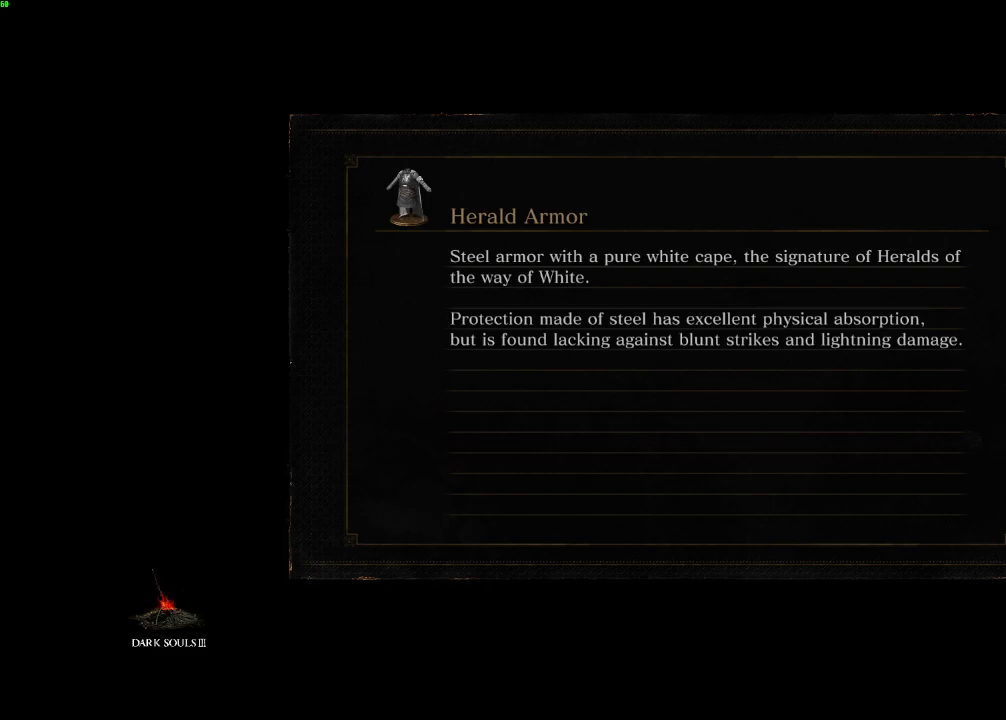
{"keys": ["space", "w"], "mouse": [], "events": []}
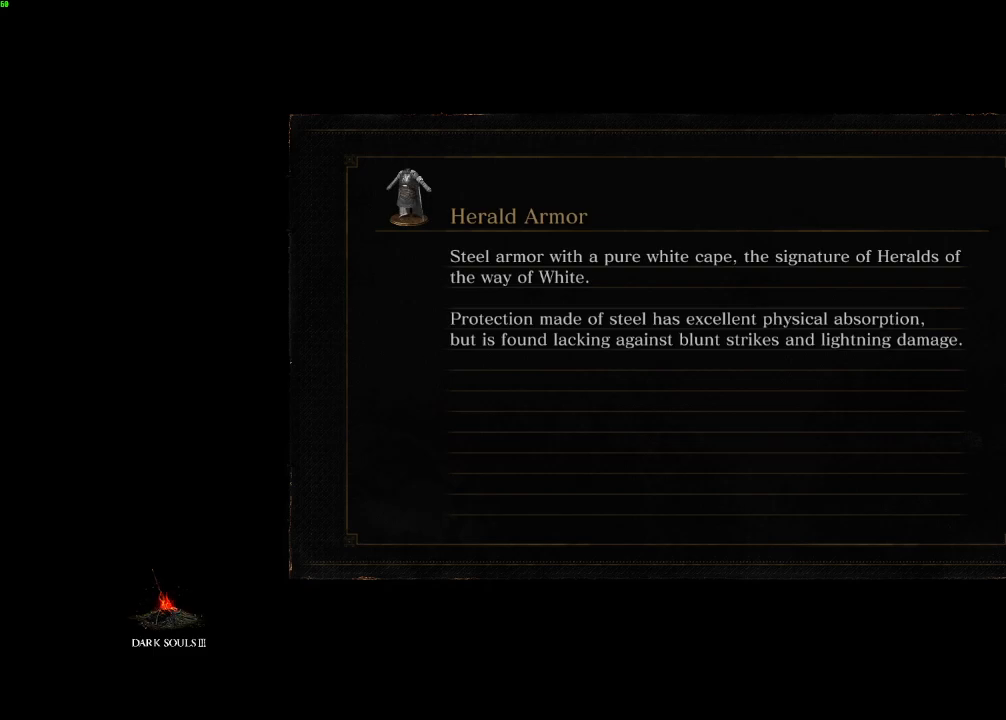
{"keys": ["space", "w"], "mouse": [], "events": []}
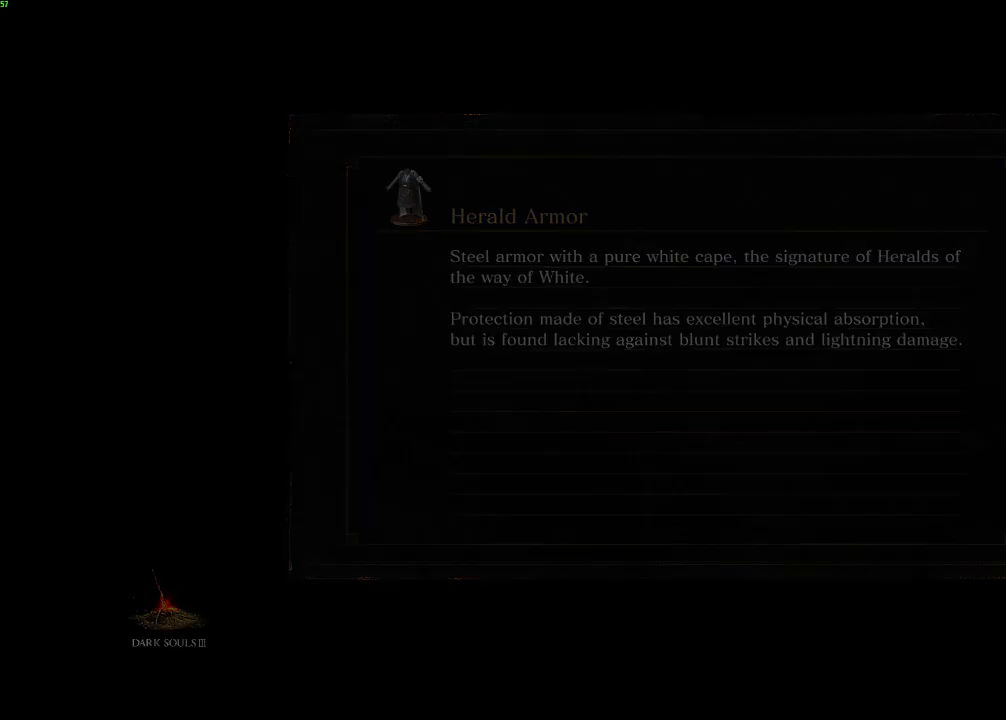
{"keys": ["space", "w"], "mouse": [], "events": []}
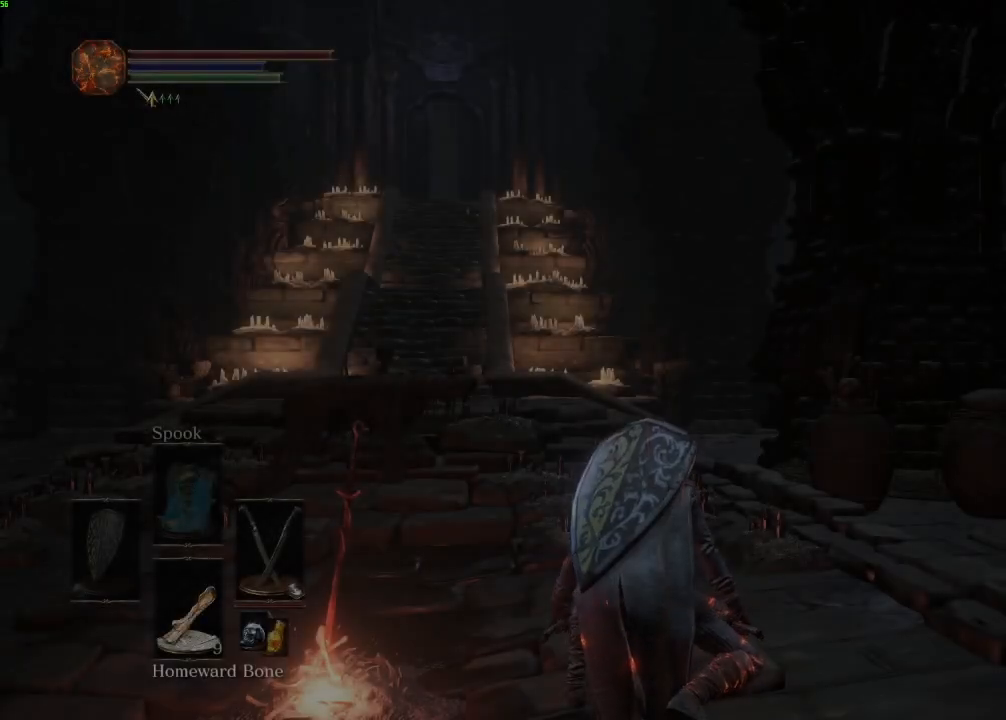
{"keys": ["space", "w"], "mouse": [], "events": []}
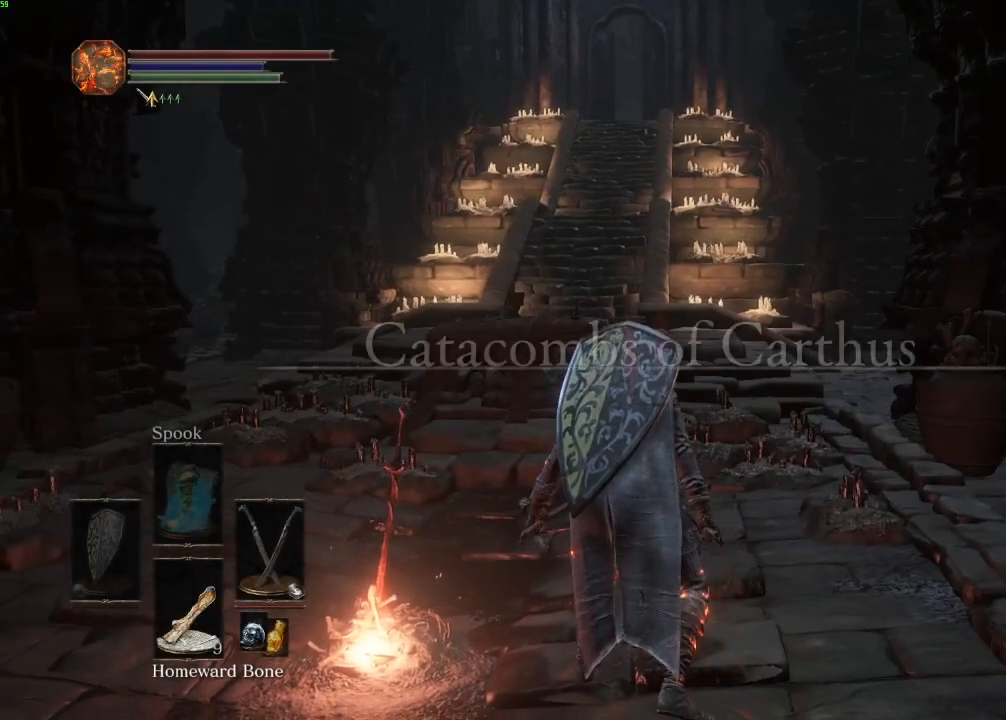
{"keys": ["space", "w"], "mouse": [], "events": [[167, "escape", "down"], [217, "escape", "up"], [300, "e", "down"], [400, "e", "up"]]}